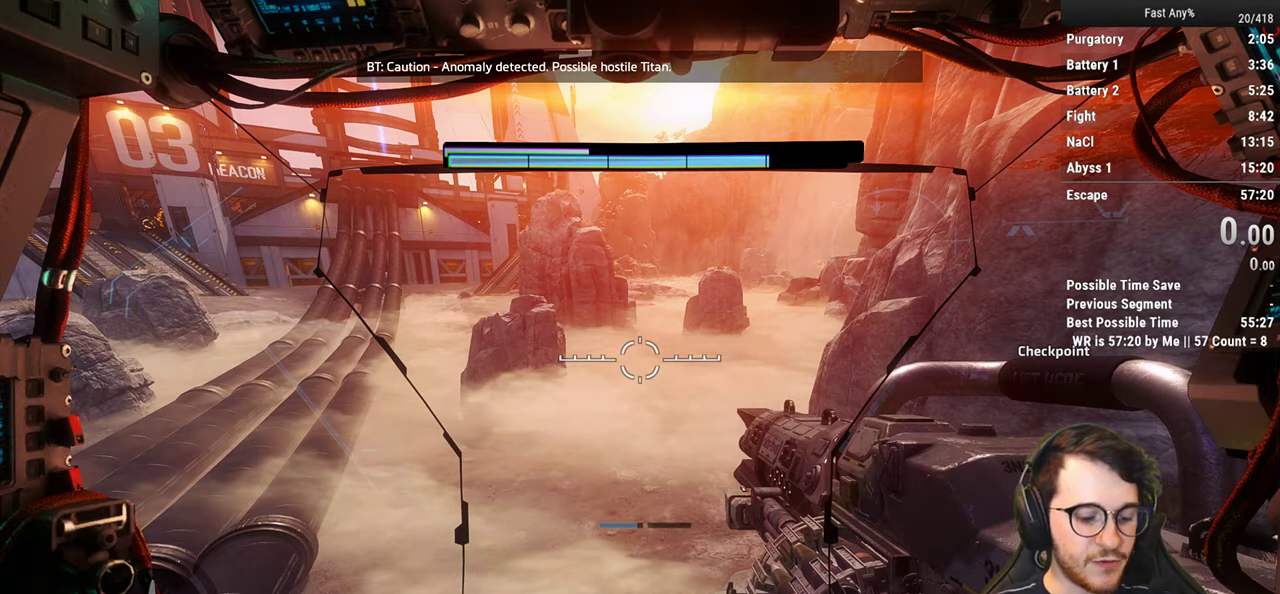
Gameplay with keyboard and mouse; each line is a JSON object with the keys and mouse buttons held at the frame after it. "events" lists presses ("down") and releases ("up") of "1", "2", "3", "4", "5", "a", "alt", "c", "ctrl", "d", "e", "f", "q", "r", "s", "shift", "space", "tab", "v", "w", "x", "z", "mouse_left", "mouse_middle", "mouse_right", "mouse_mb4", "mouse_mb5", "mouse_wheel_up" and "mouse_wheel_down" between this image and that frame as [ms after this image, input, new state], when the widget could be followed in between. "mouse_left", "mouse_middle", "mouse_right", "mouse_mb4", "mouse_mb5", "mouse_wheel_up", "mouse_wheel_down" = the "left", "middle", "right", "mb4", "mb5", "wheel_up", "wheel_down" buttons of the "mouse" list. No other keys are recorded. Not read: mouse_move.
{"keys": [], "mouse": [], "events": [[233, "alt", "down"], [283, "tab", "down"], [467, "alt", "up"], [467, "tab", "up"]]}
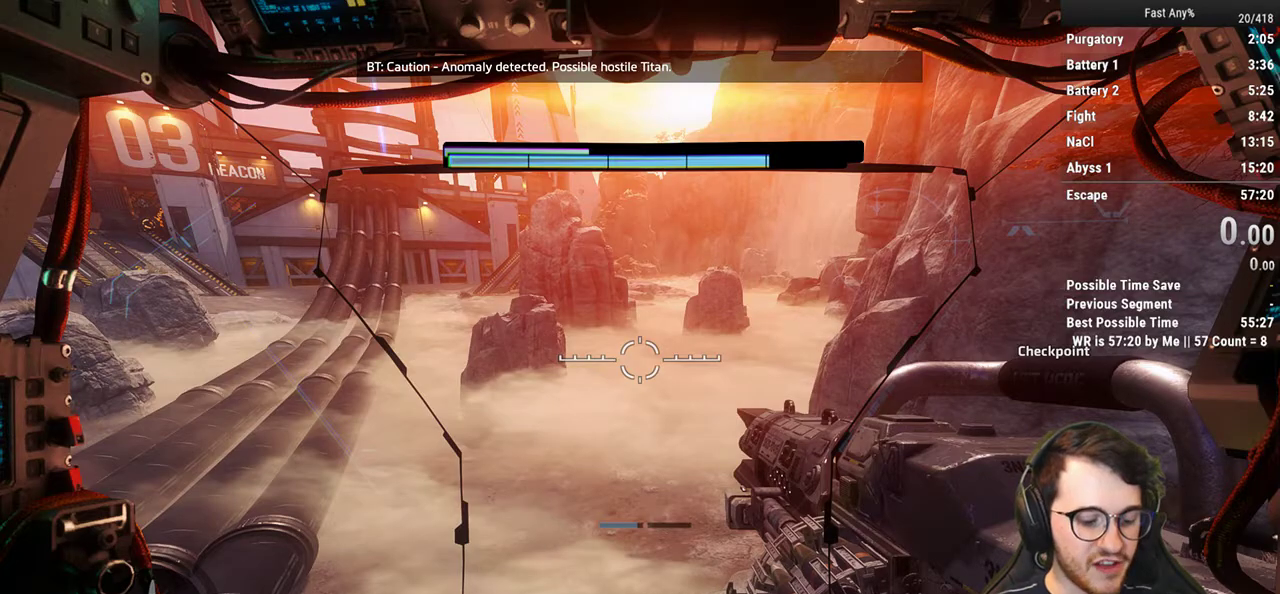
{"keys": [], "mouse": [], "events": []}
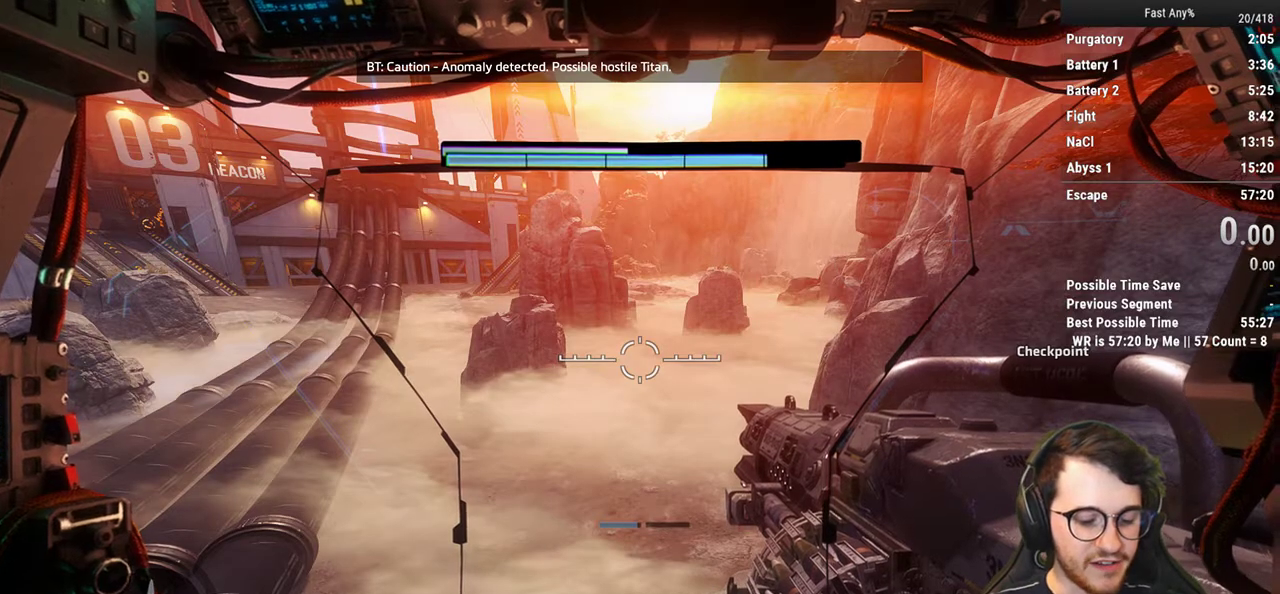
{"keys": [], "mouse": [], "events": []}
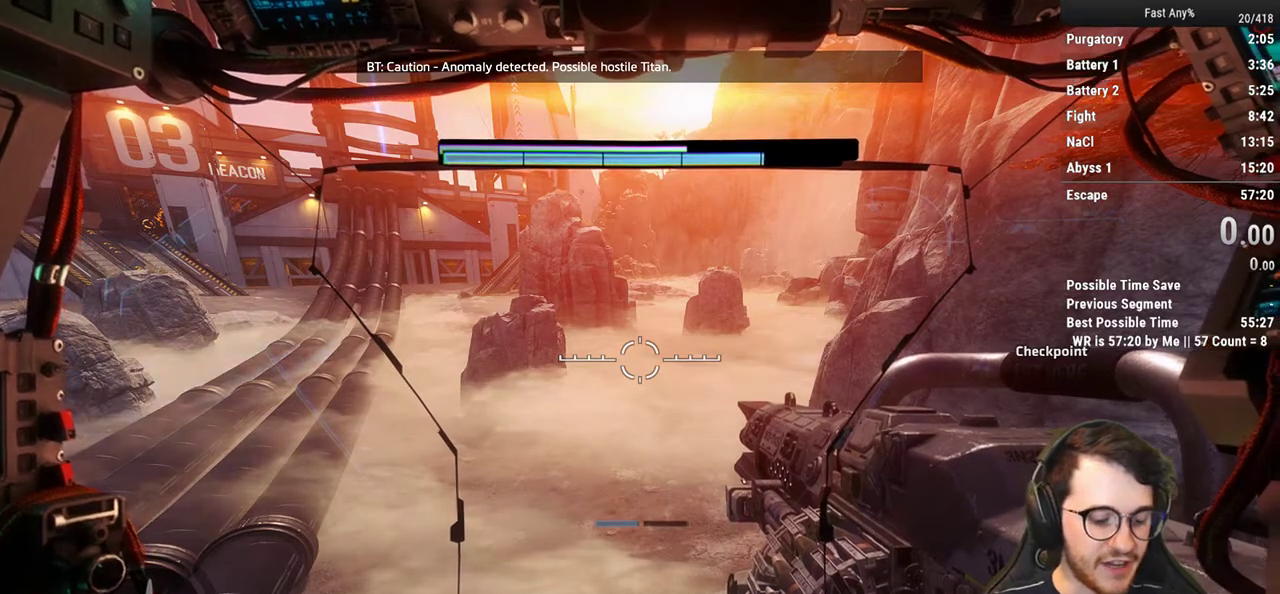
{"keys": [], "mouse": [], "events": []}
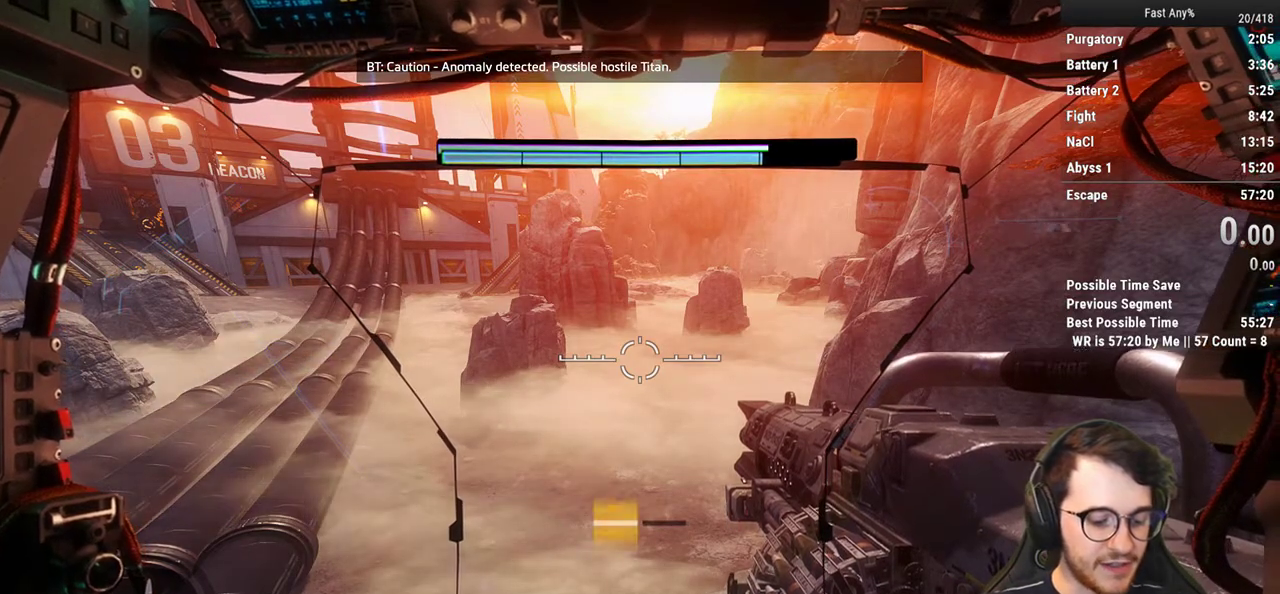
{"keys": [], "mouse": [], "events": []}
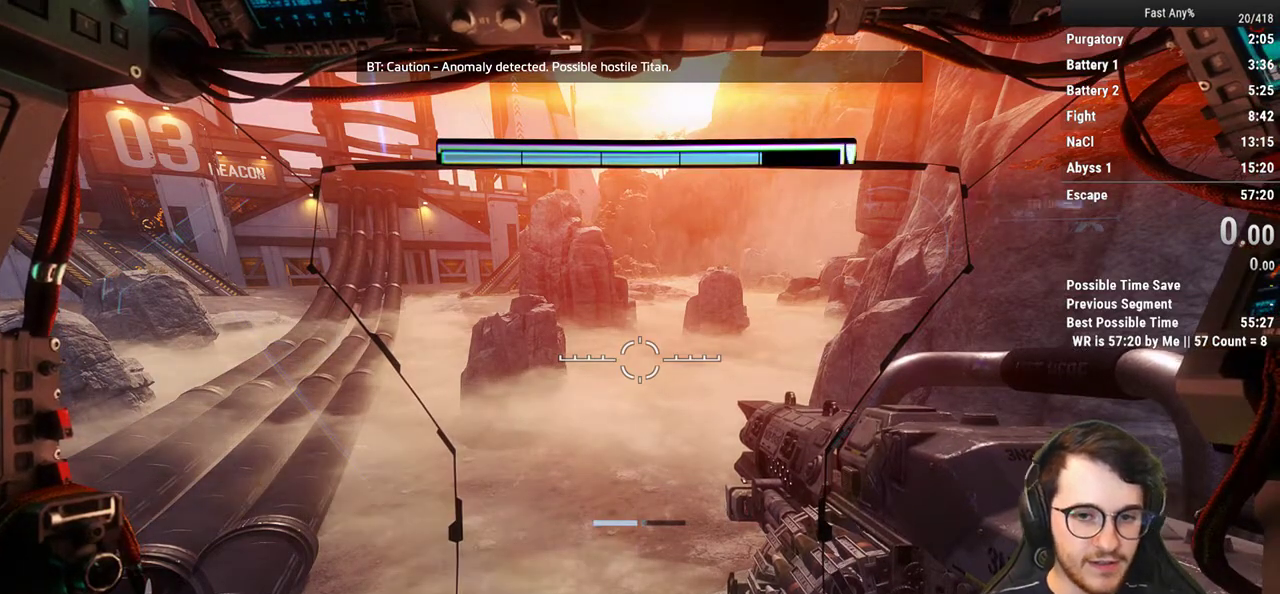
{"keys": [], "mouse": [], "events": []}
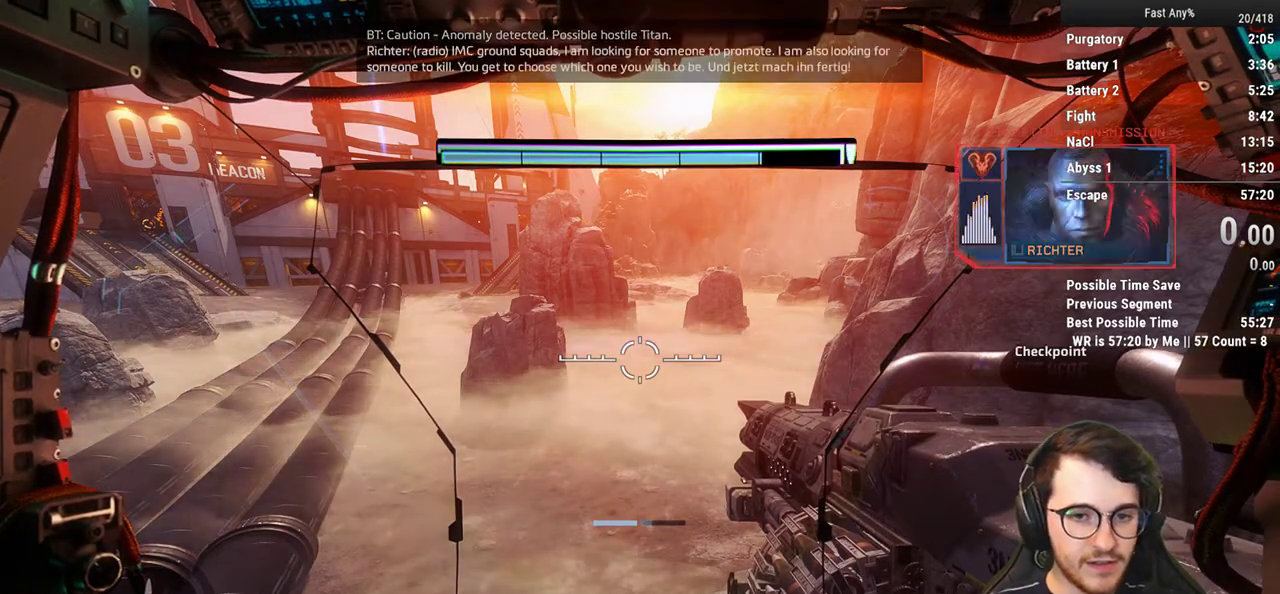
{"keys": ["a", "shift", "w"], "mouse": [], "events": [[133, "w", "down"], [167, "a", "down"], [217, "shift", "down"]]}
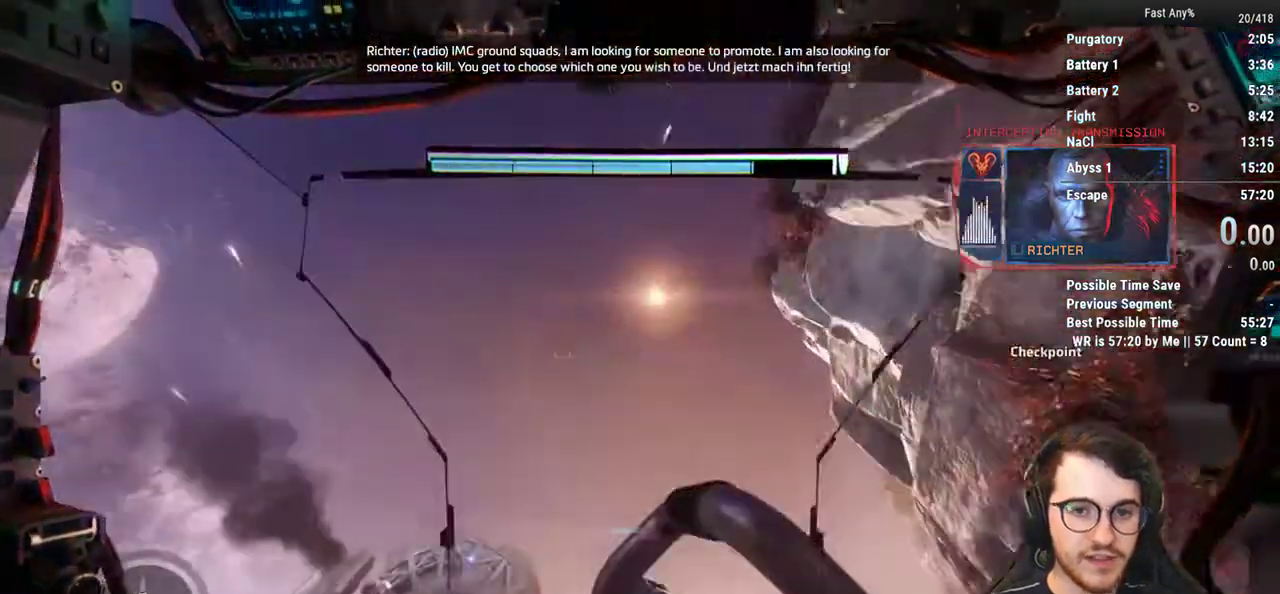
{"keys": ["a", "shift", "w"], "mouse": [], "events": []}
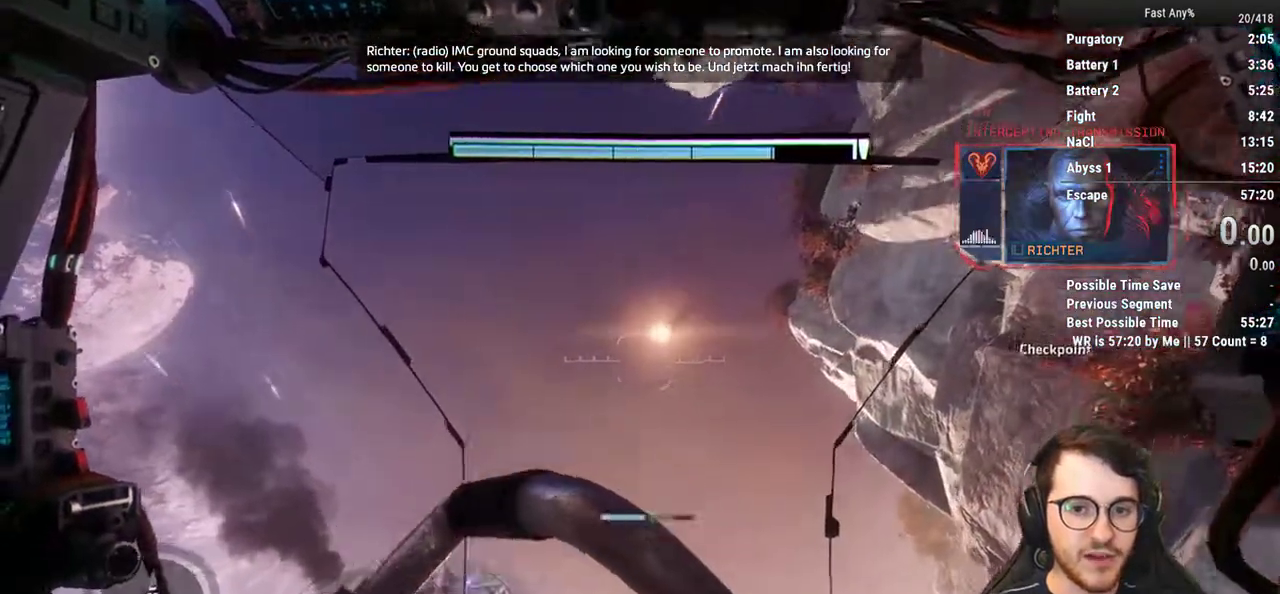
{"keys": ["shift", "w"], "mouse": [], "events": [[300, "a", "up"]]}
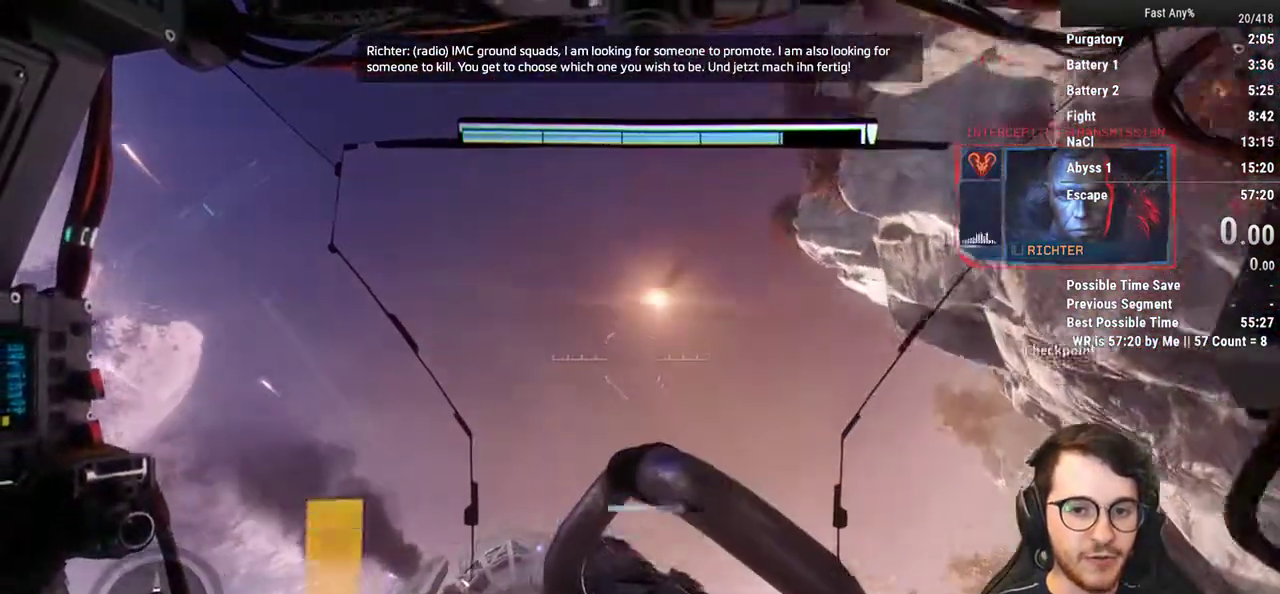
{"keys": ["w"], "mouse": [], "events": [[267, "shift", "up"]]}
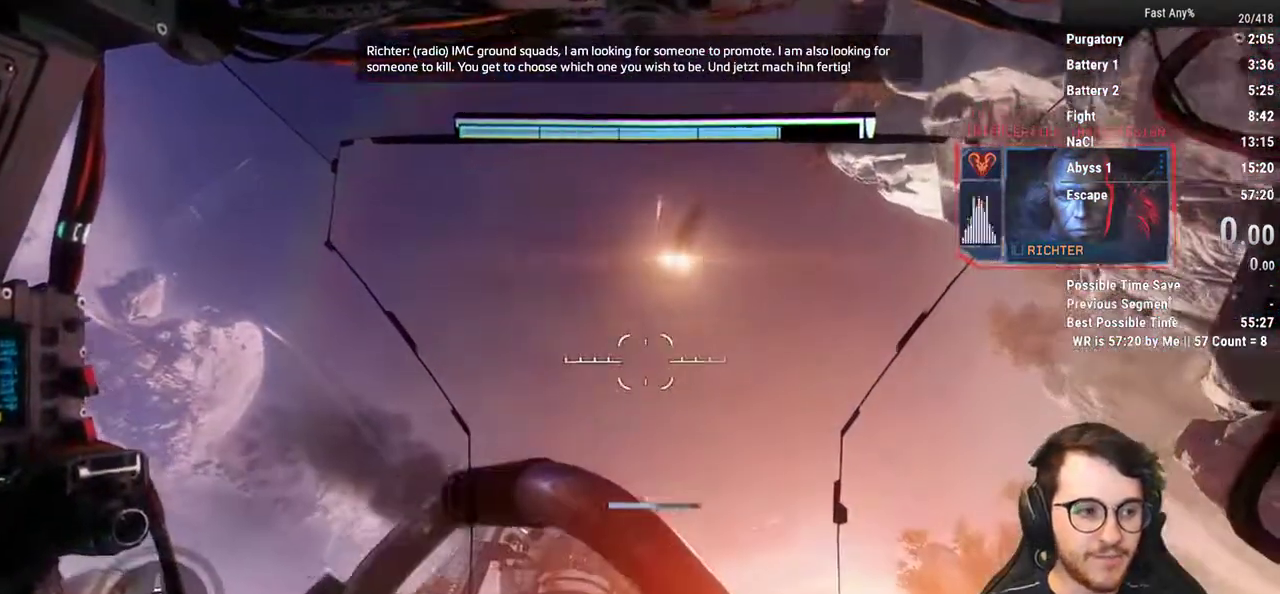
{"keys": ["a", "w"], "mouse": [], "events": [[383, "a", "down"]]}
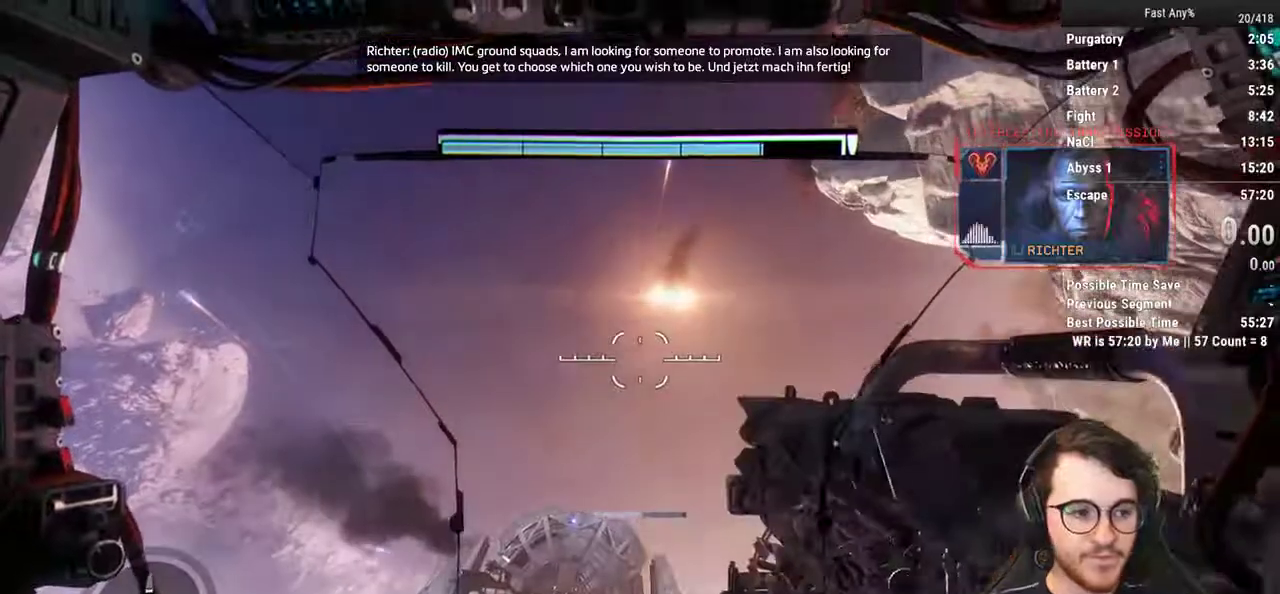
{"keys": ["shift", "w"], "mouse": [], "events": [[117, "a", "up"], [150, "w", "up"], [350, "w", "down"], [433, "shift", "down"]]}
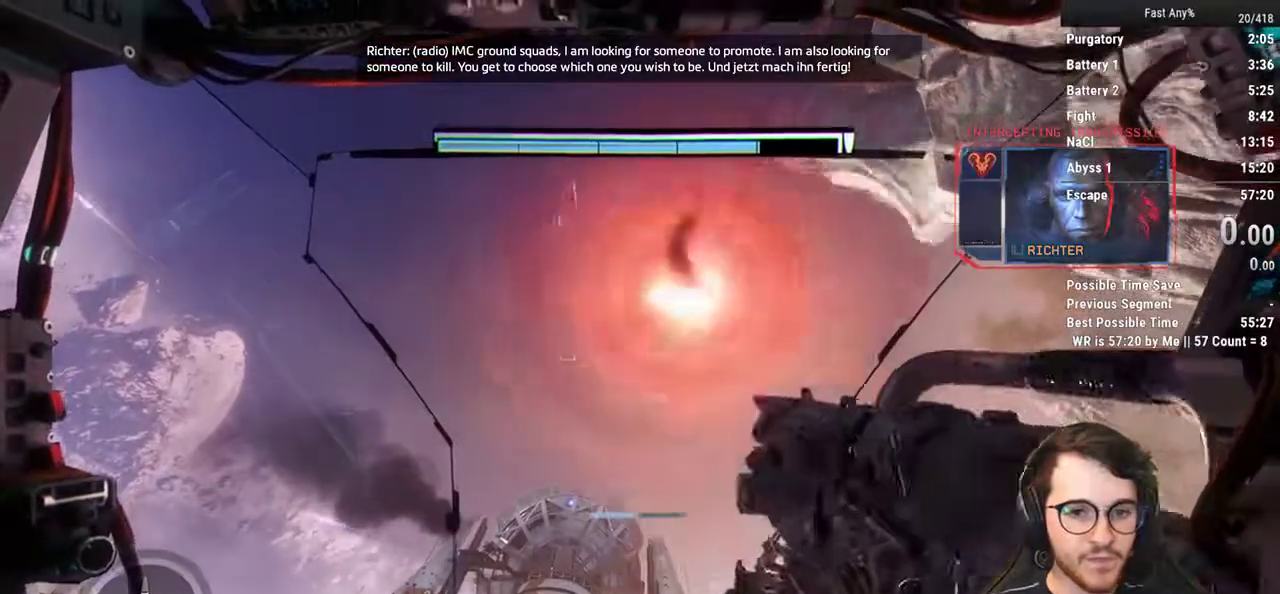
{"keys": [], "mouse": [], "events": [[267, "shift", "up"], [367, "w", "up"]]}
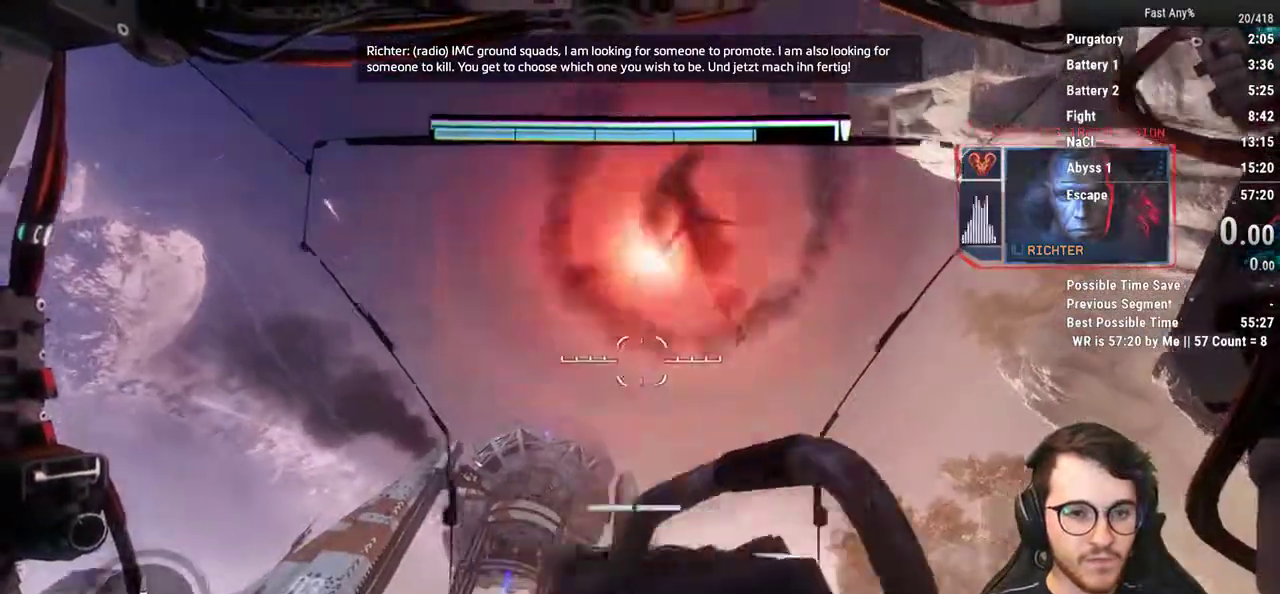
{"keys": ["w"], "mouse": [], "events": [[383, "w", "down"]]}
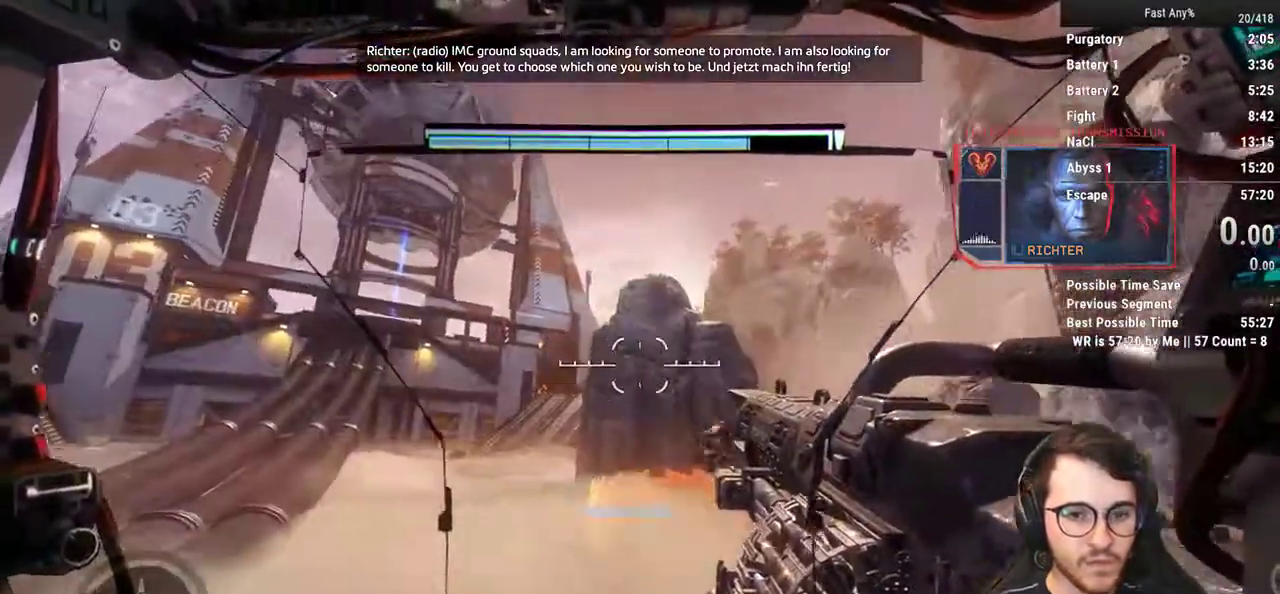
{"keys": ["a", "w"], "mouse": [], "events": [[383, "a", "down"]]}
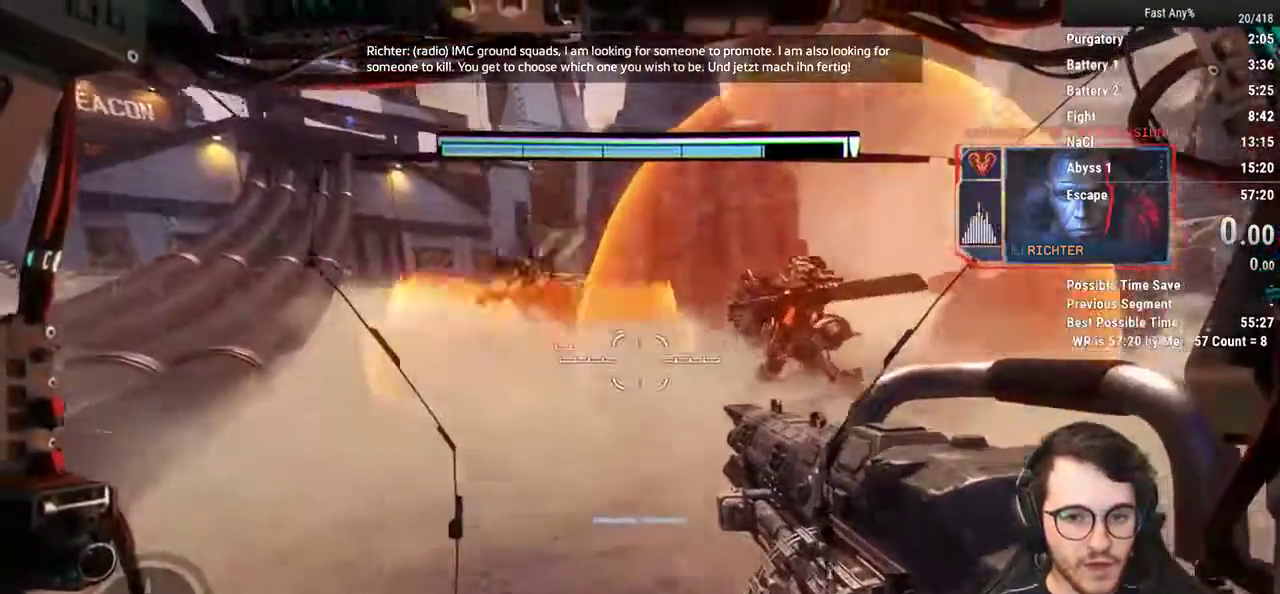
{"keys": [], "mouse": [], "events": [[217, "a", "up"], [317, "w", "up"]]}
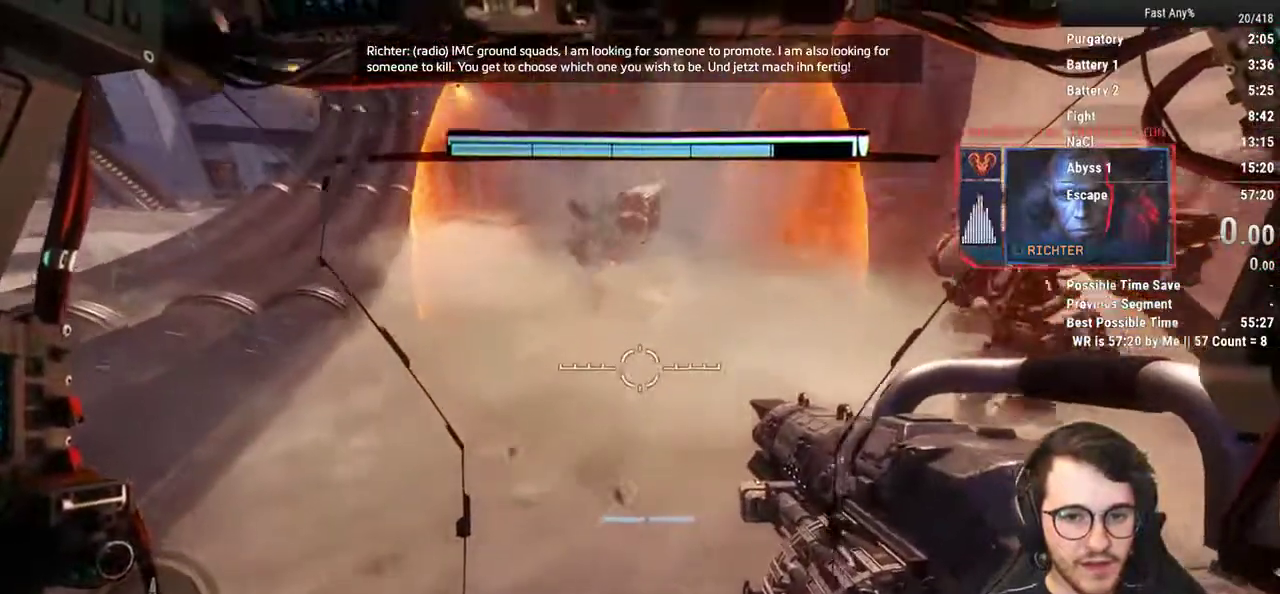
{"keys": [], "mouse": [], "events": []}
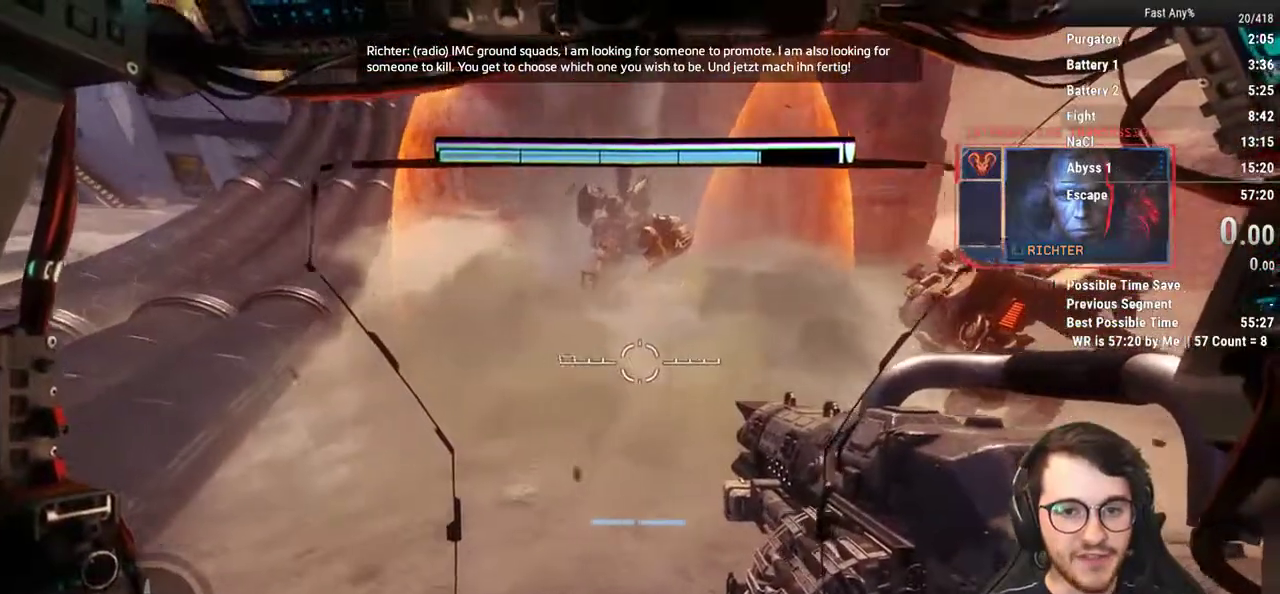
{"keys": ["alt", "tab"], "mouse": [], "events": [[383, "alt", "down"], [433, "tab", "down"]]}
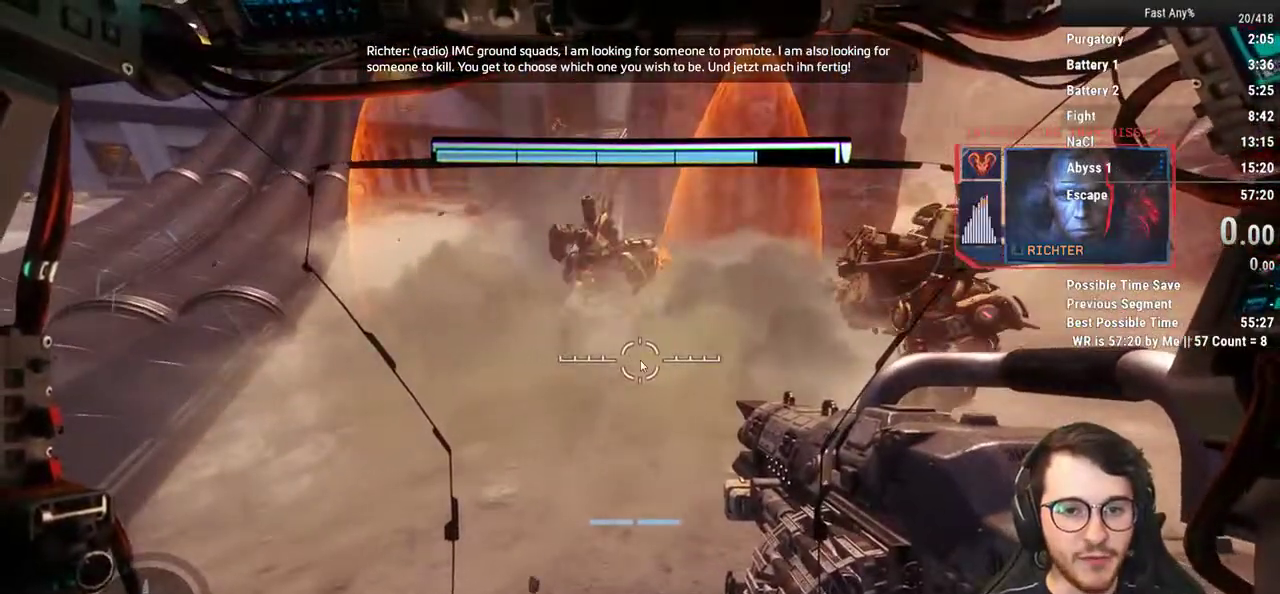
{"keys": [], "mouse": [], "events": [[83, "alt", "up"], [83, "tab", "up"]]}